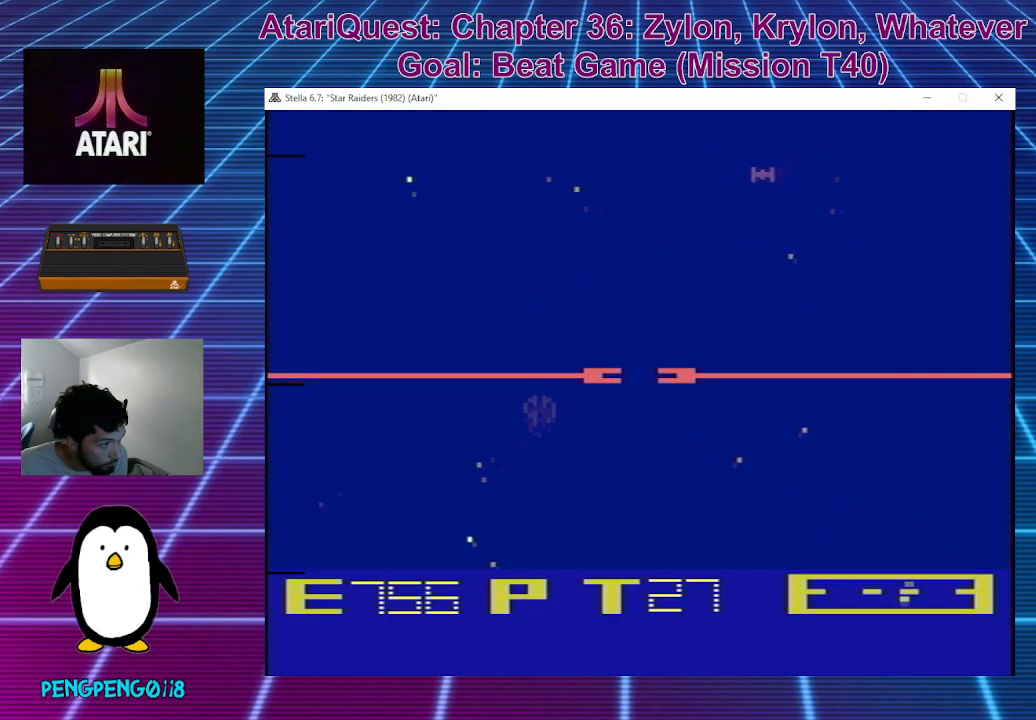
Gameplay with a controller; each line is a JSON object with the inputs held at the frame after it. "events" lists button and stick changes between this image and that frame as [ms after this image, input, new state], when the widget could be followed in between. Not read: A B DPAD_DOWN DPAD_LEFT DPAD_RIGHT DPAD_UP L3 R3 X Y.
{"buttons": [], "left_stick": "up", "events": [[417, "left_stick", "up"]]}
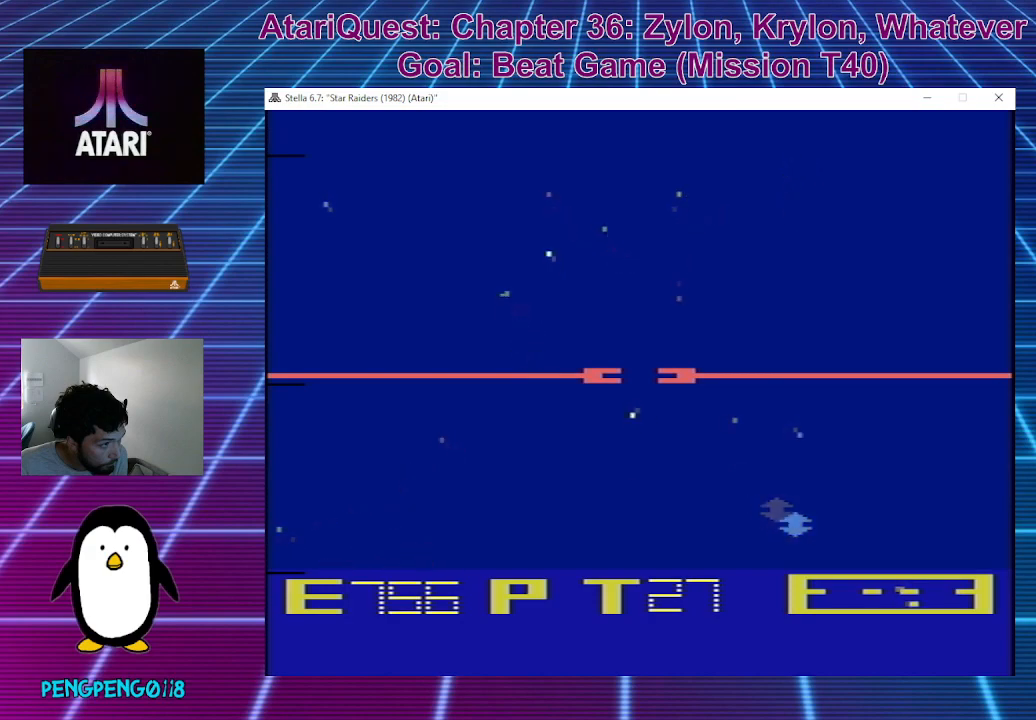
{"buttons": [], "left_stick": "up", "events": [[83, "left_stick", "up-right"], [383, "left_stick", "up"]]}
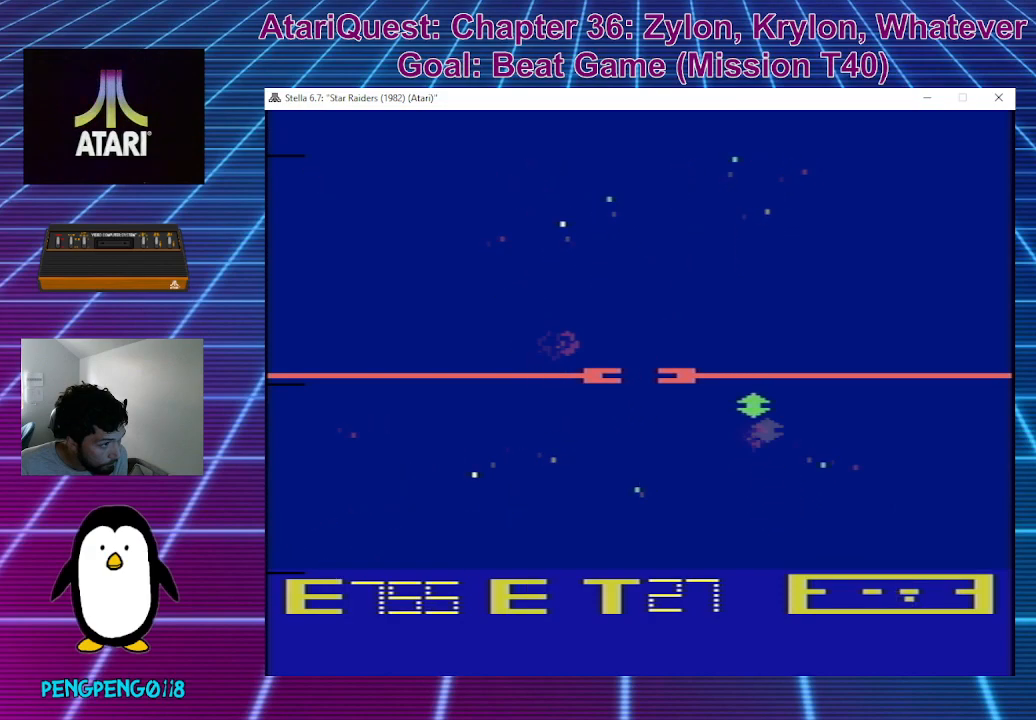
{"buttons": [], "left_stick": "up", "events": []}
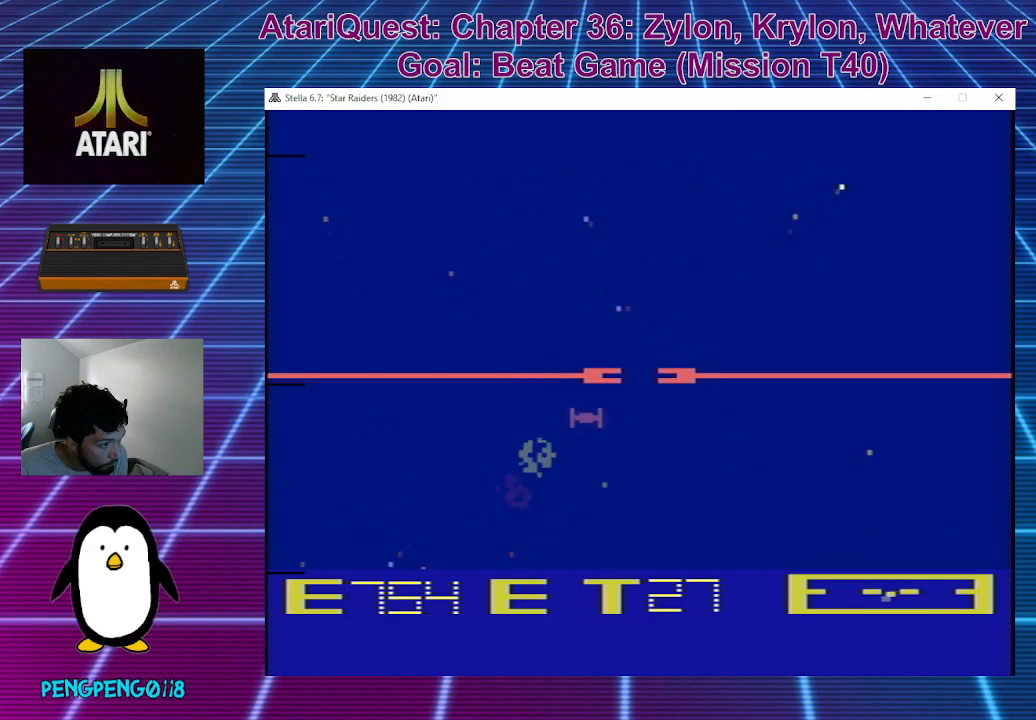
{"buttons": [], "left_stick": "up", "events": []}
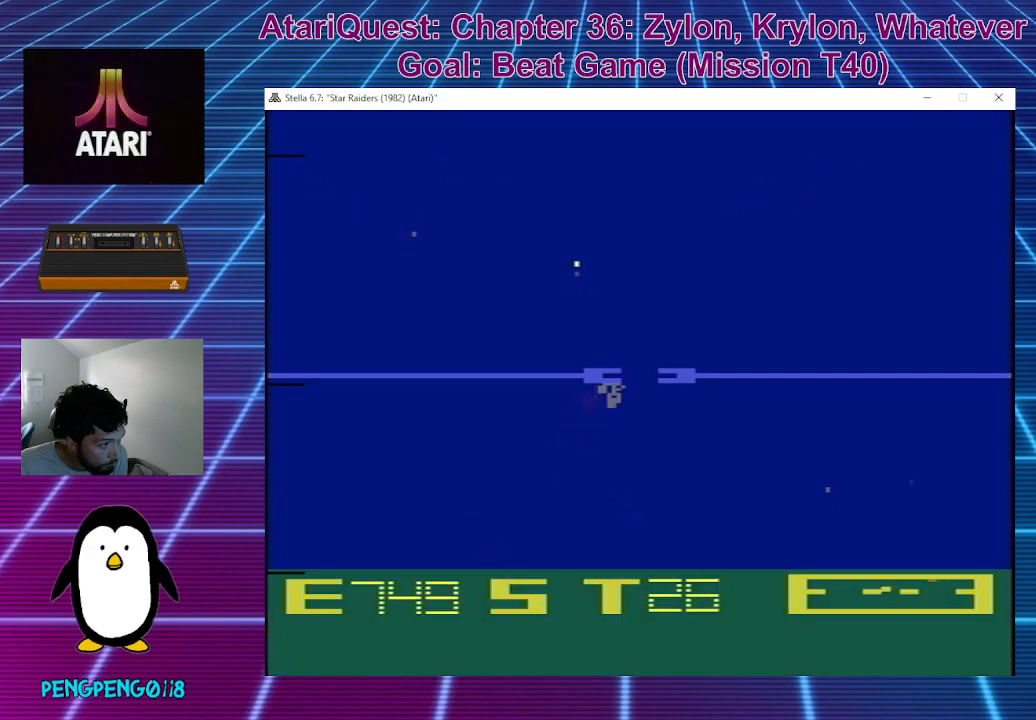
{"buttons": [], "left_stick": "up-right", "events": [[167, "left_stick", "up-right"]]}
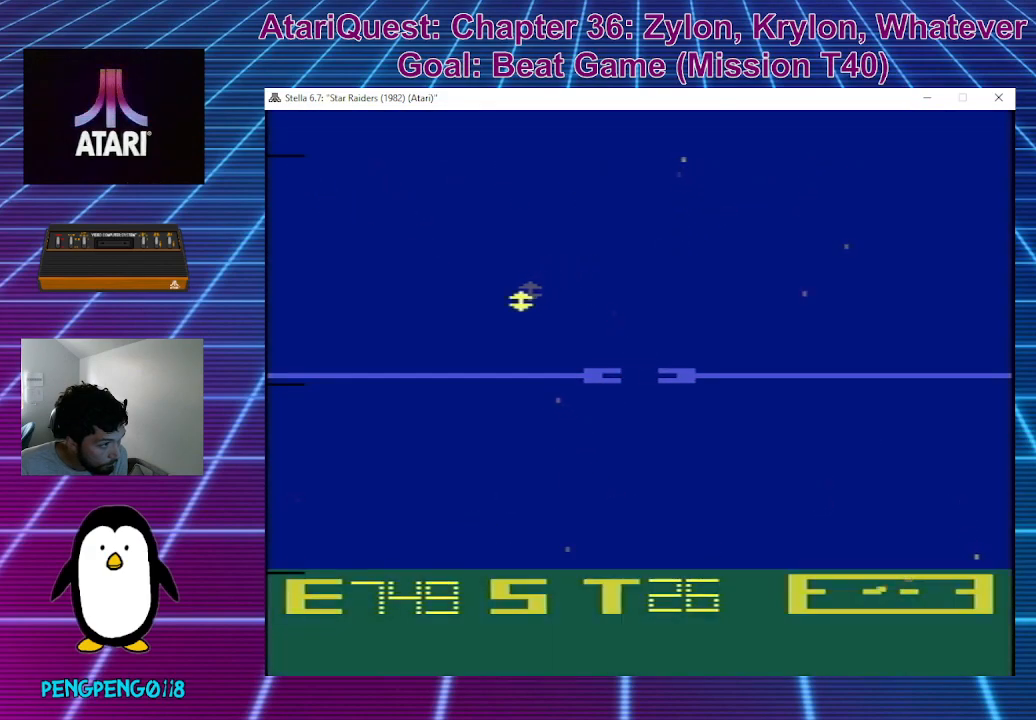
{"buttons": [], "left_stick": "up-right", "events": []}
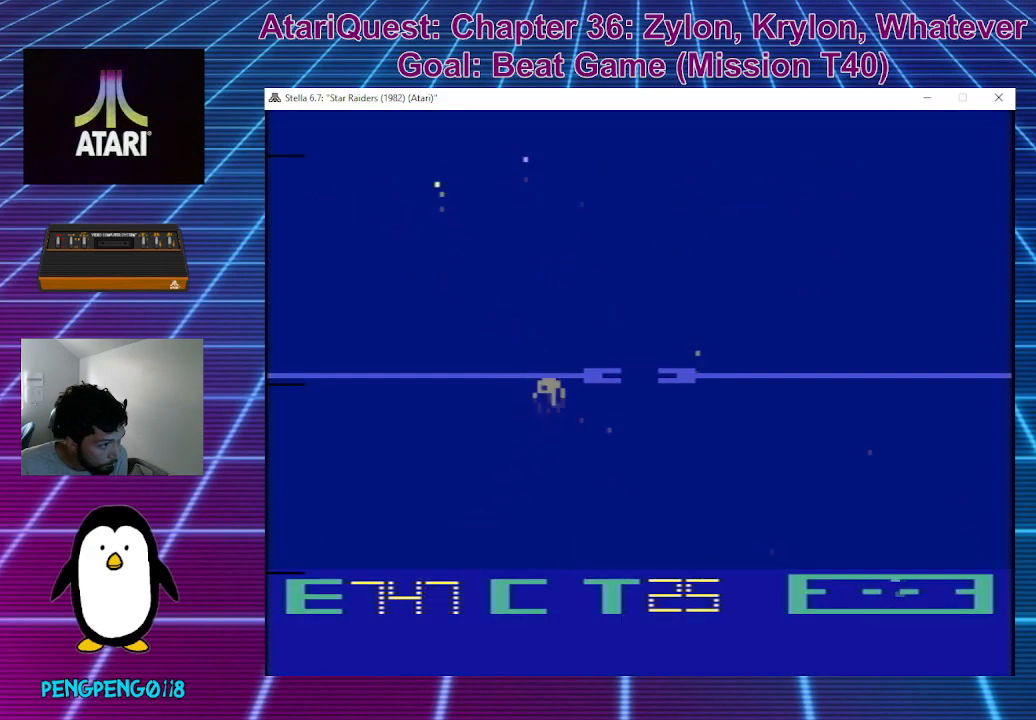
{"buttons": [], "left_stick": "up-left", "events": [[217, "left_stick", "up"], [500, "left_stick", "up-left"]]}
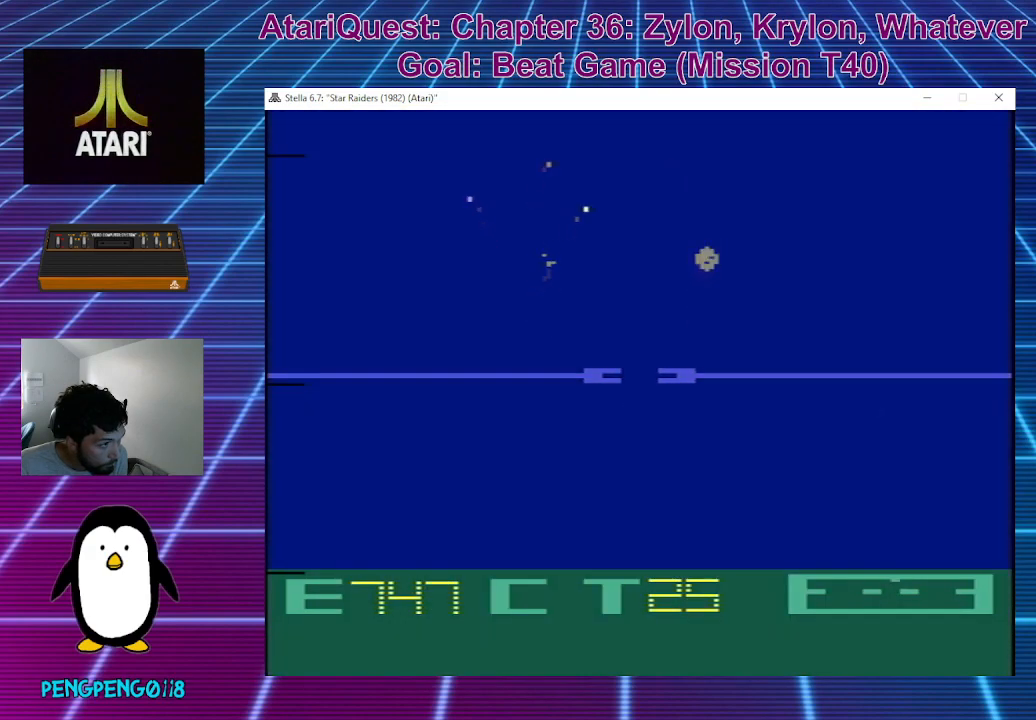
{"buttons": [], "left_stick": "up-left", "events": []}
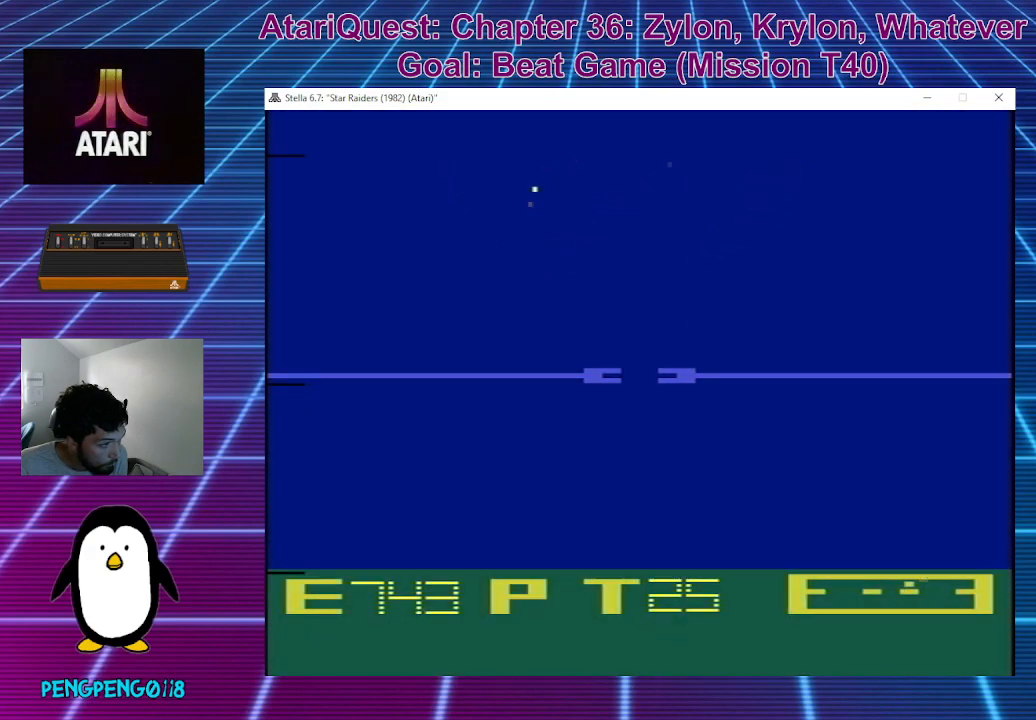
{"buttons": [], "left_stick": "up", "events": [[267, "left_stick", "up"], [367, "left_stick", "up-right"], [500, "left_stick", "up"]]}
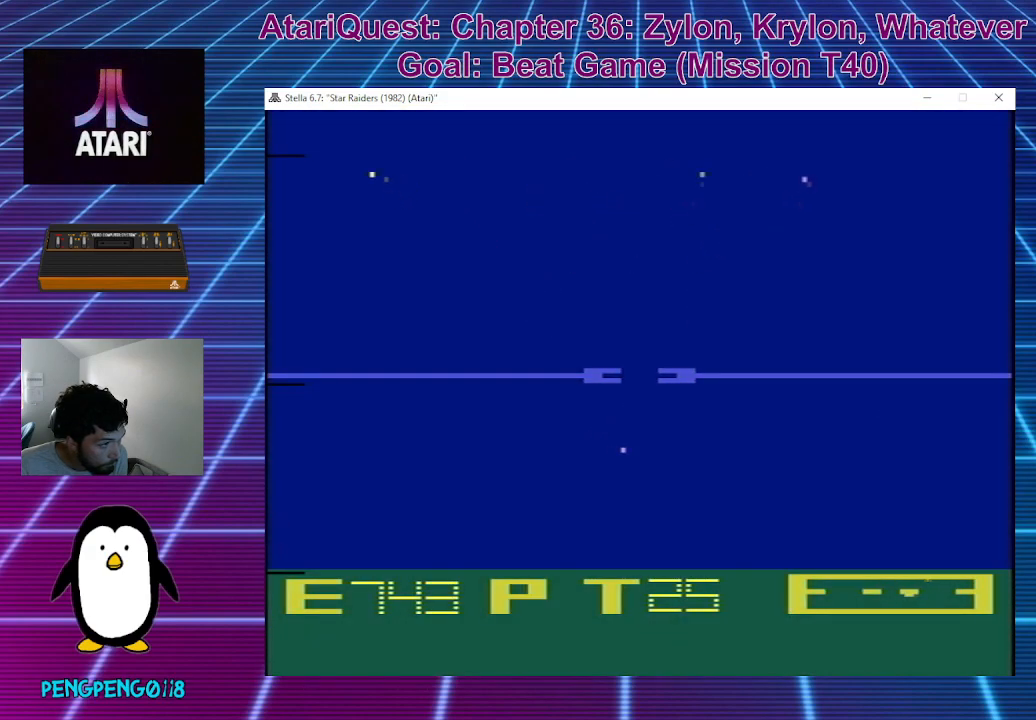
{"buttons": [], "left_stick": "right", "events": [[100, "left_stick", "up-left"], [383, "left_stick", "up-right"], [433, "left_stick", "right"]]}
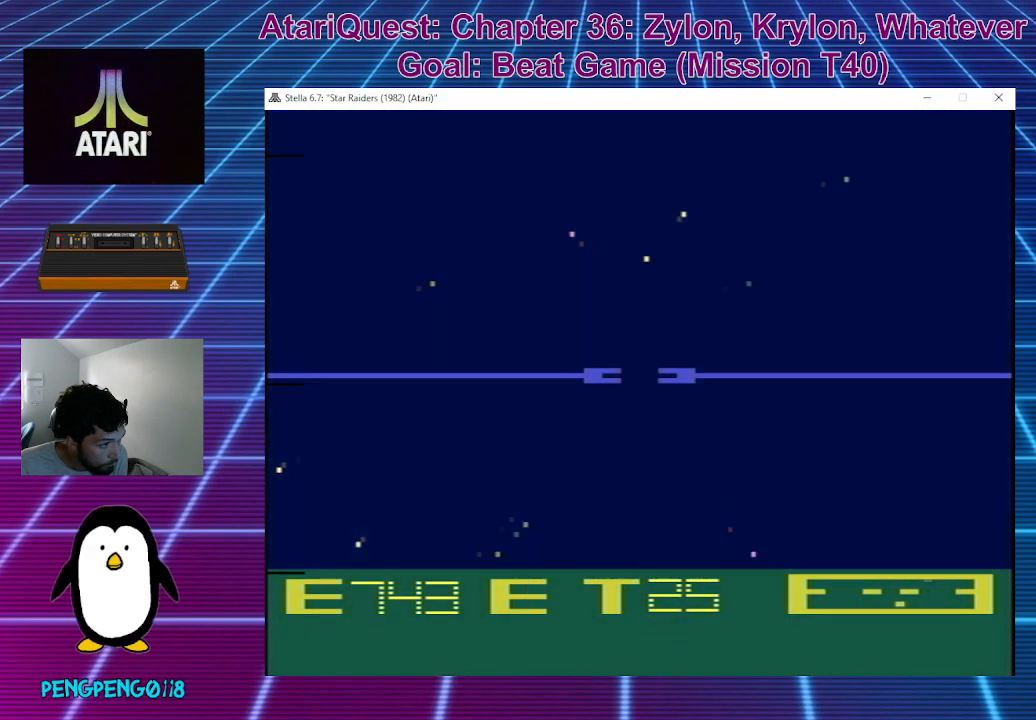
{"buttons": [], "left_stick": "up-left", "events": [[367, "left_stick", "up"], [467, "left_stick", "up-left"]]}
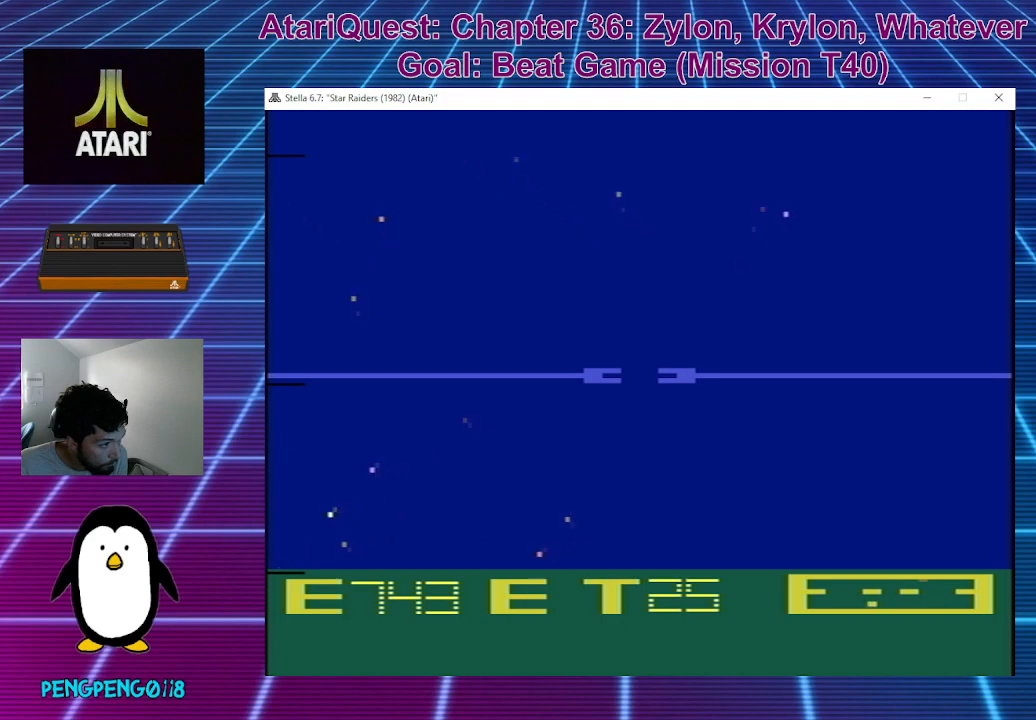
{"buttons": [], "left_stick": "up", "events": [[17, "left_stick", "up"]]}
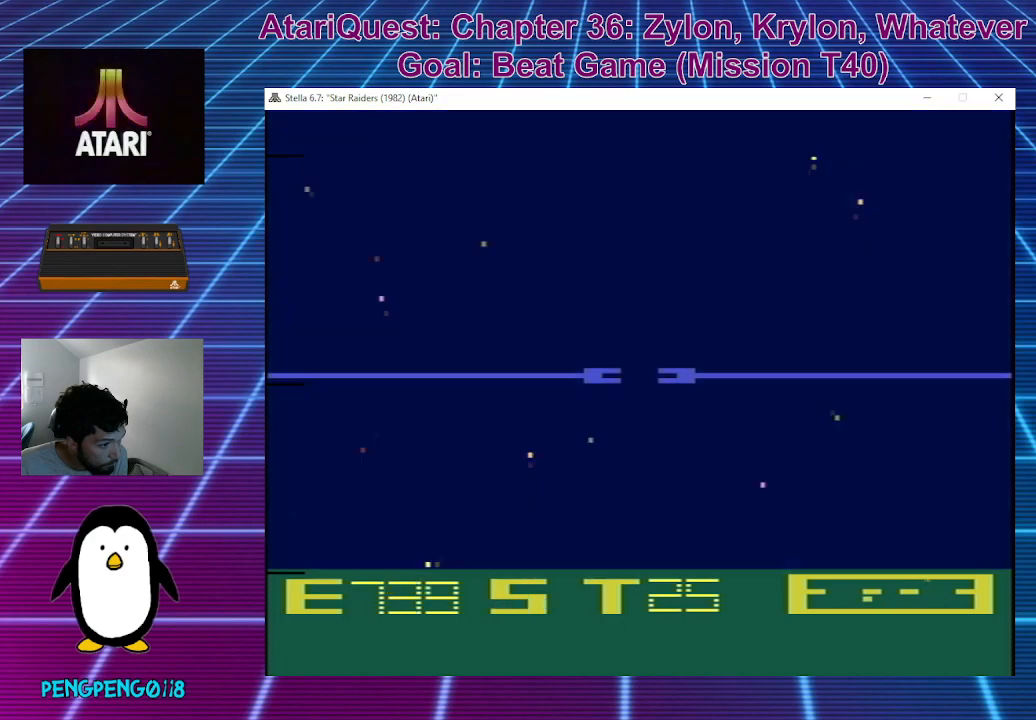
{"buttons": [], "left_stick": "down", "events": [[183, "left_stick", "center"], [350, "left_stick", "down"]]}
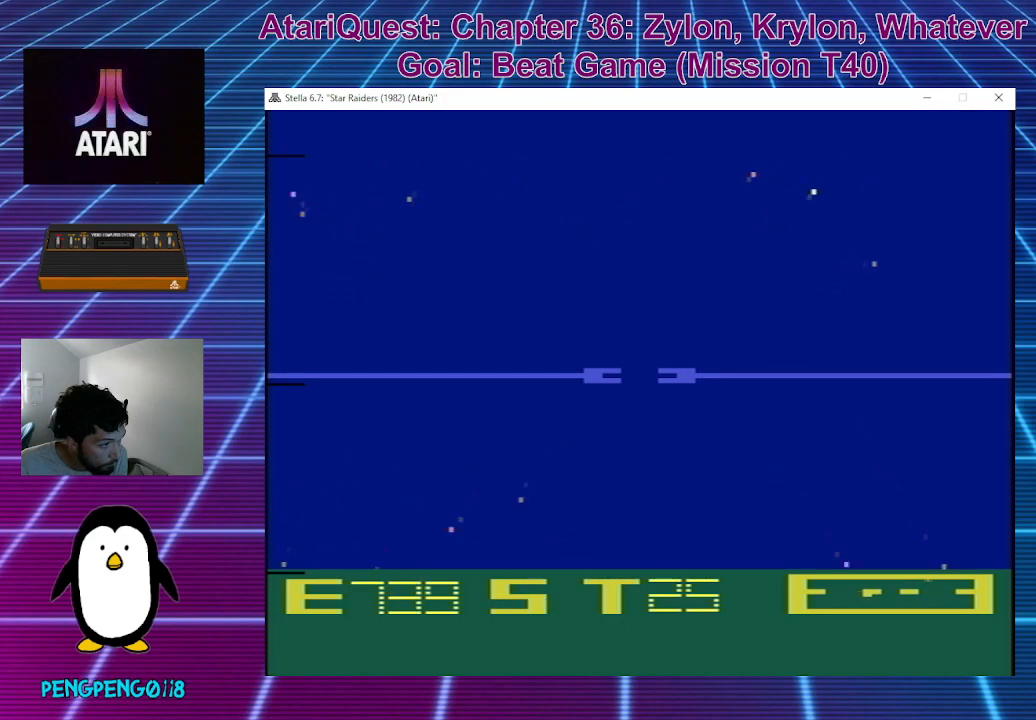
{"buttons": [], "left_stick": "left", "events": [[167, "left_stick", "center"], [233, "left_stick", "left"]]}
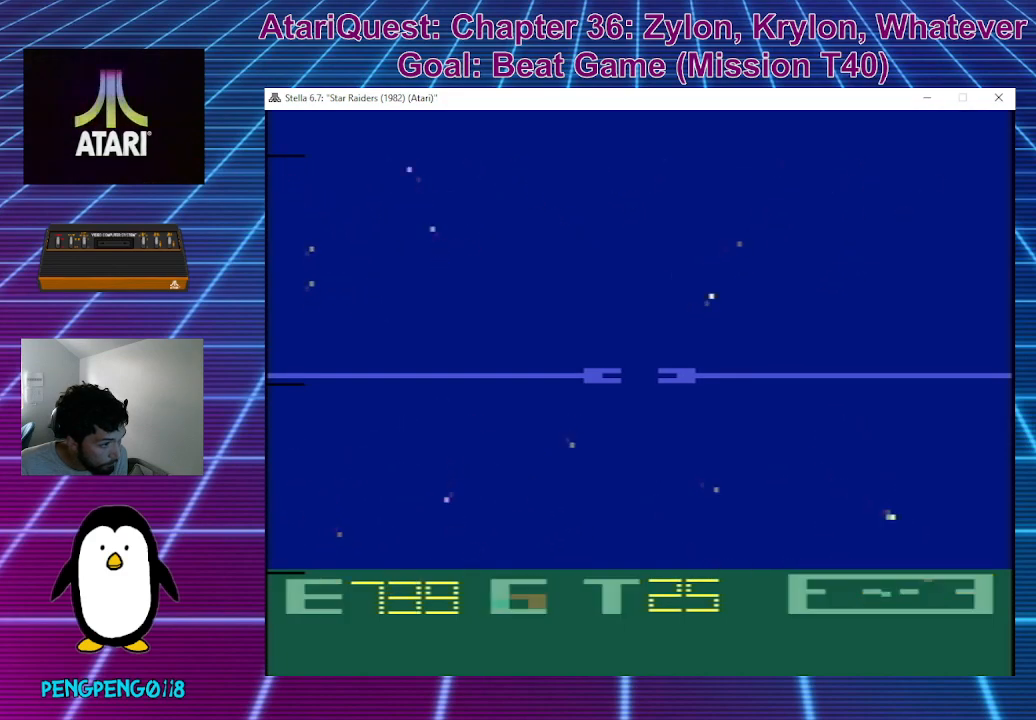
{"buttons": [], "left_stick": "up-right", "events": [[33, "left_stick", "up-left"], [150, "left_stick", "up"], [500, "left_stick", "up-right"]]}
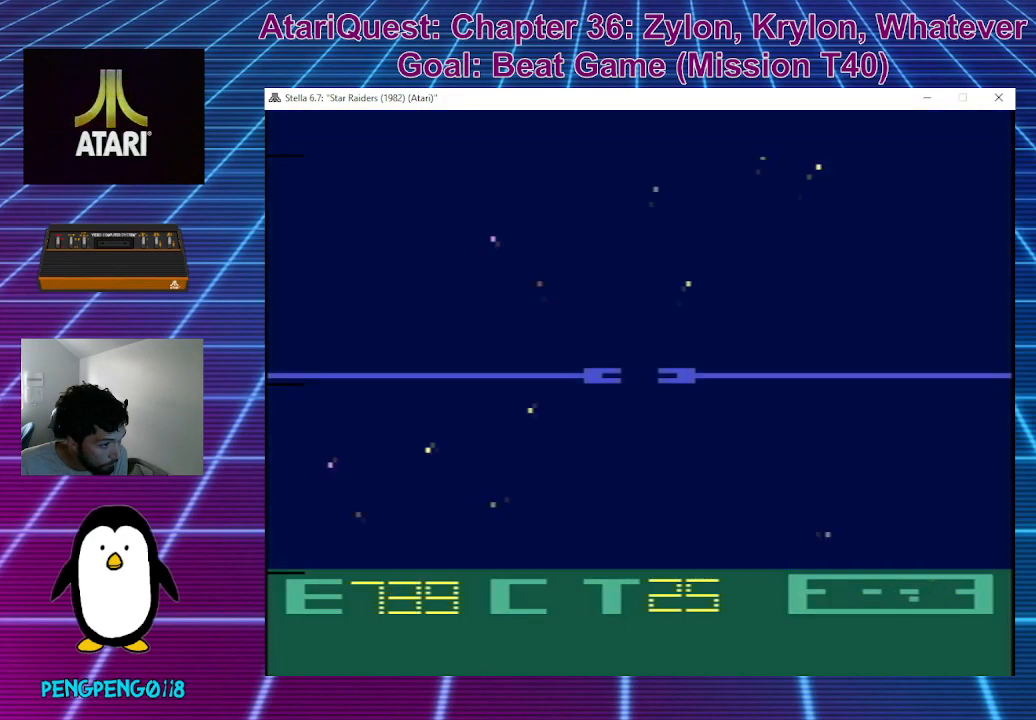
{"buttons": [], "left_stick": "right", "events": [[350, "left_stick", "right"]]}
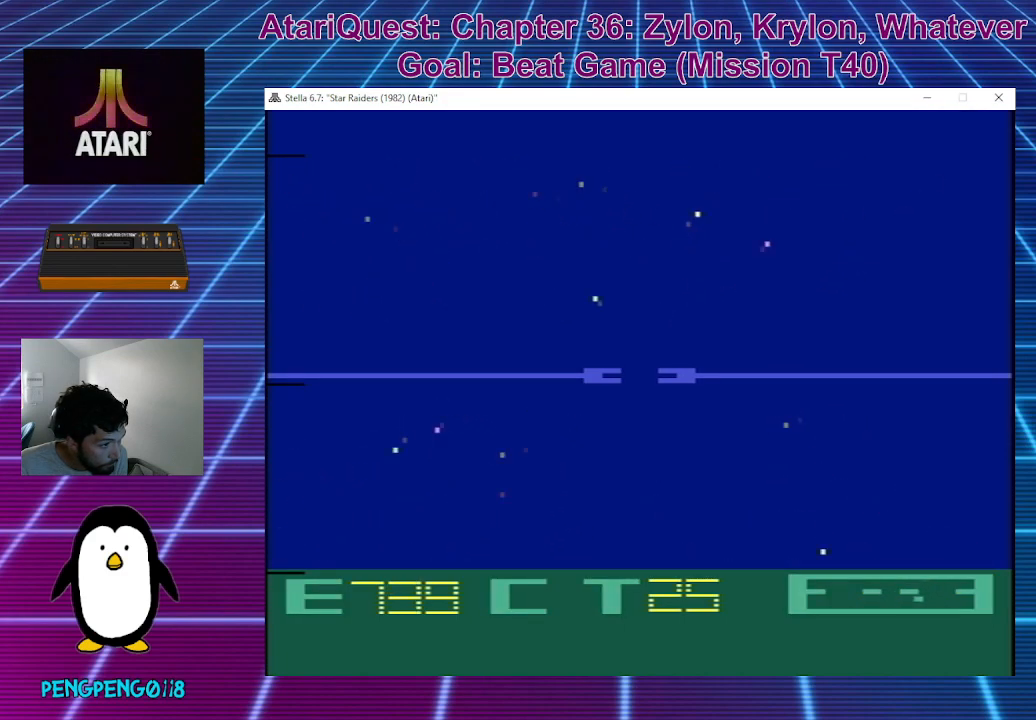
{"buttons": [], "left_stick": "up-right", "events": [[117, "left_stick", "down-right"], [283, "left_stick", "right"], [400, "left_stick", "up-right"]]}
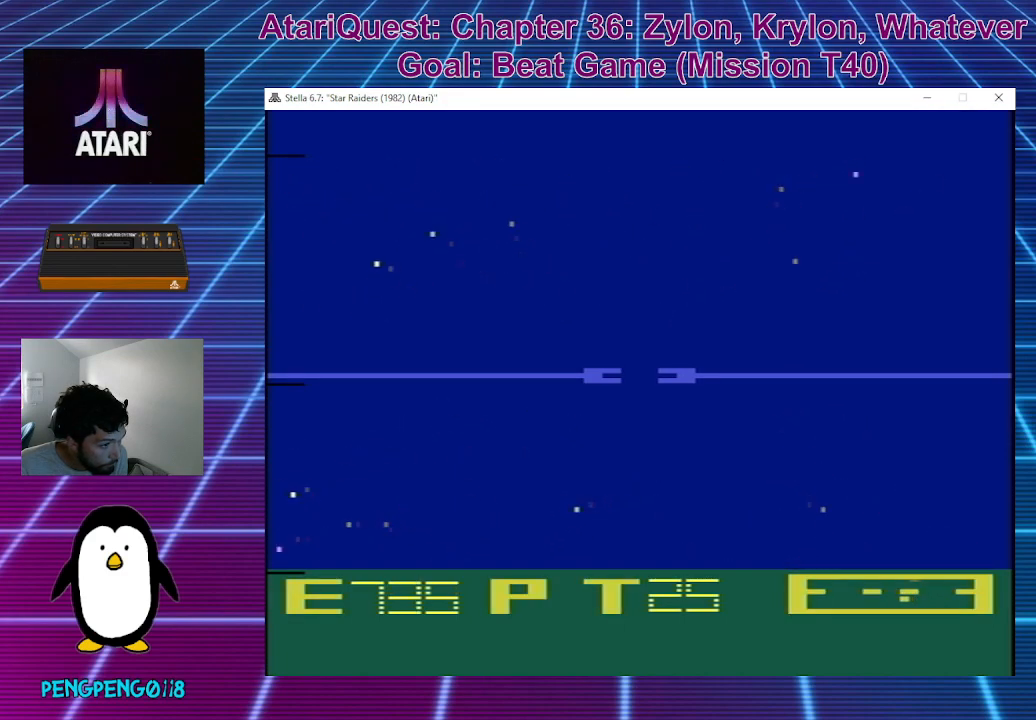
{"buttons": [], "left_stick": "up-right", "events": []}
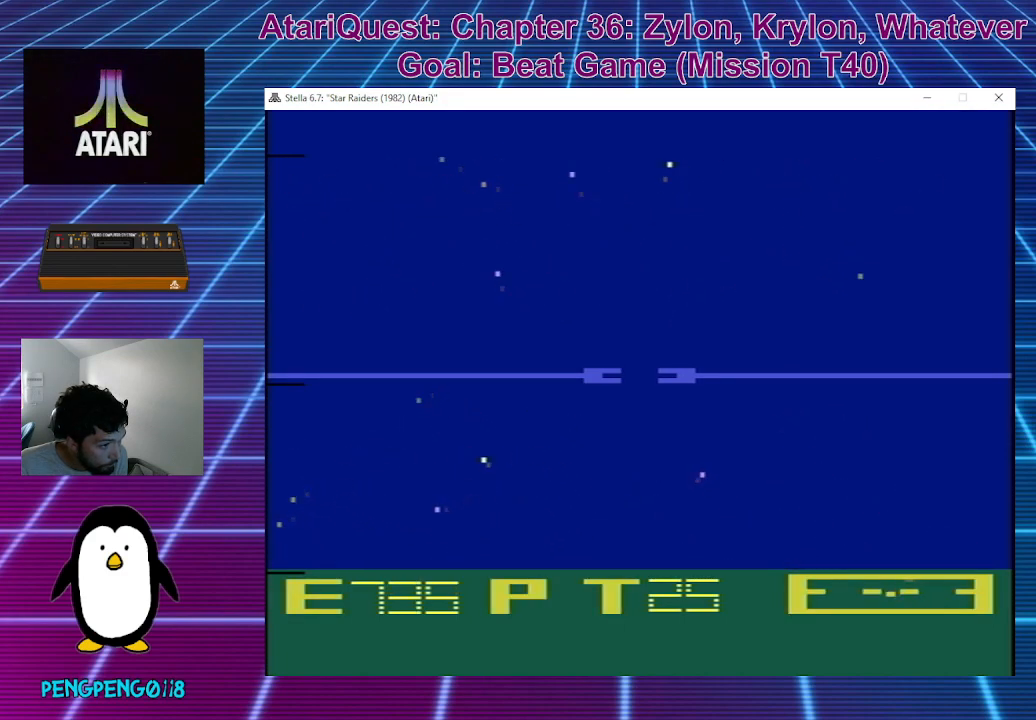
{"buttons": [], "left_stick": "left", "events": [[183, "left_stick", "up"], [383, "left_stick", "up-left"], [500, "left_stick", "left"]]}
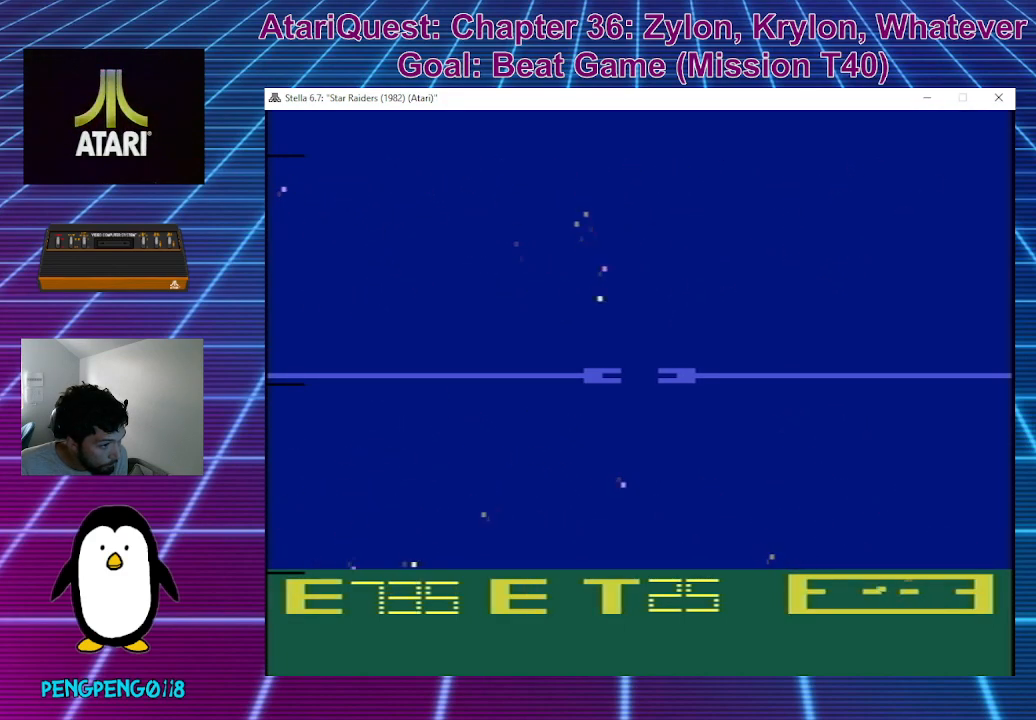
{"buttons": [], "left_stick": "up", "events": [[417, "left_stick", "up"]]}
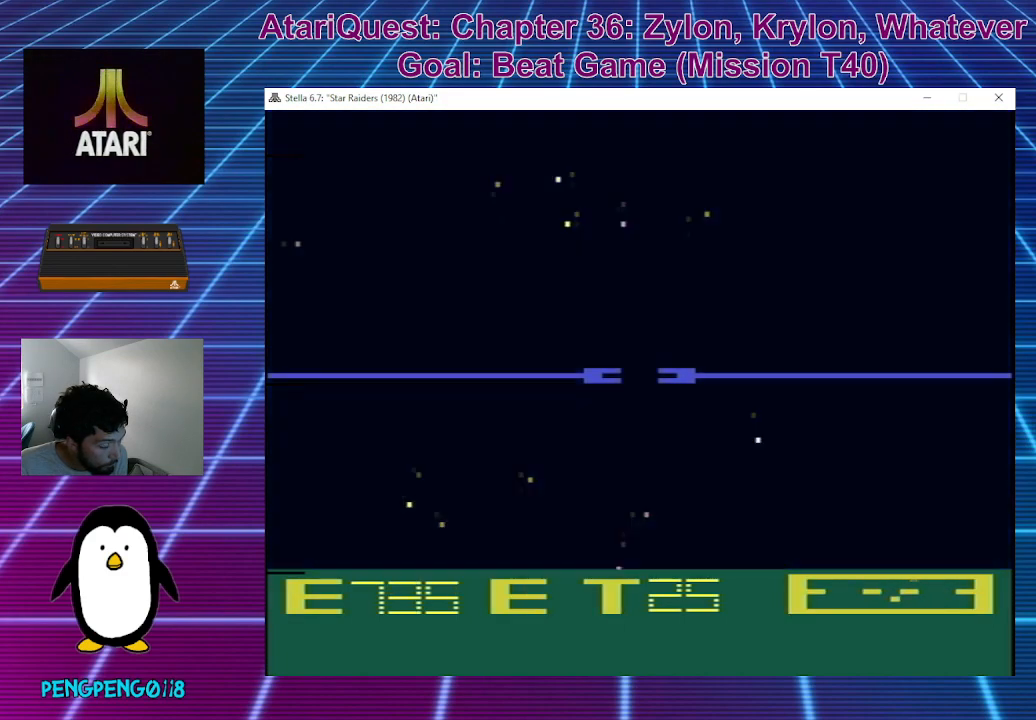
{"buttons": [], "left_stick": "up", "events": []}
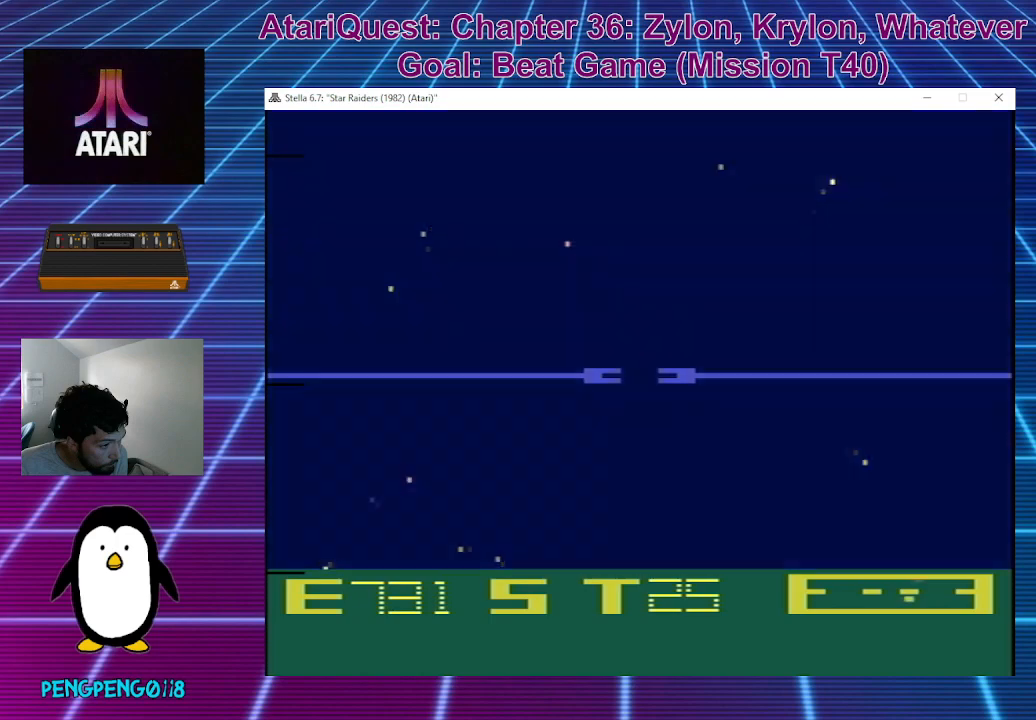
{"buttons": [], "left_stick": "up-right", "events": [[117, "left_stick", "up-right"]]}
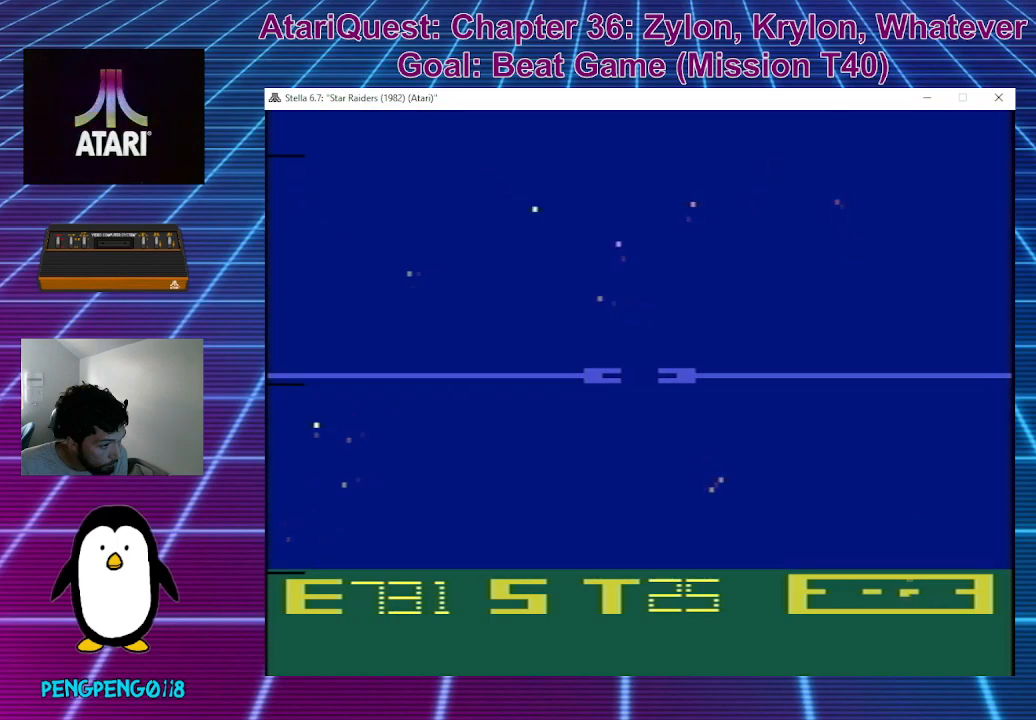
{"buttons": [], "left_stick": "up-right", "events": []}
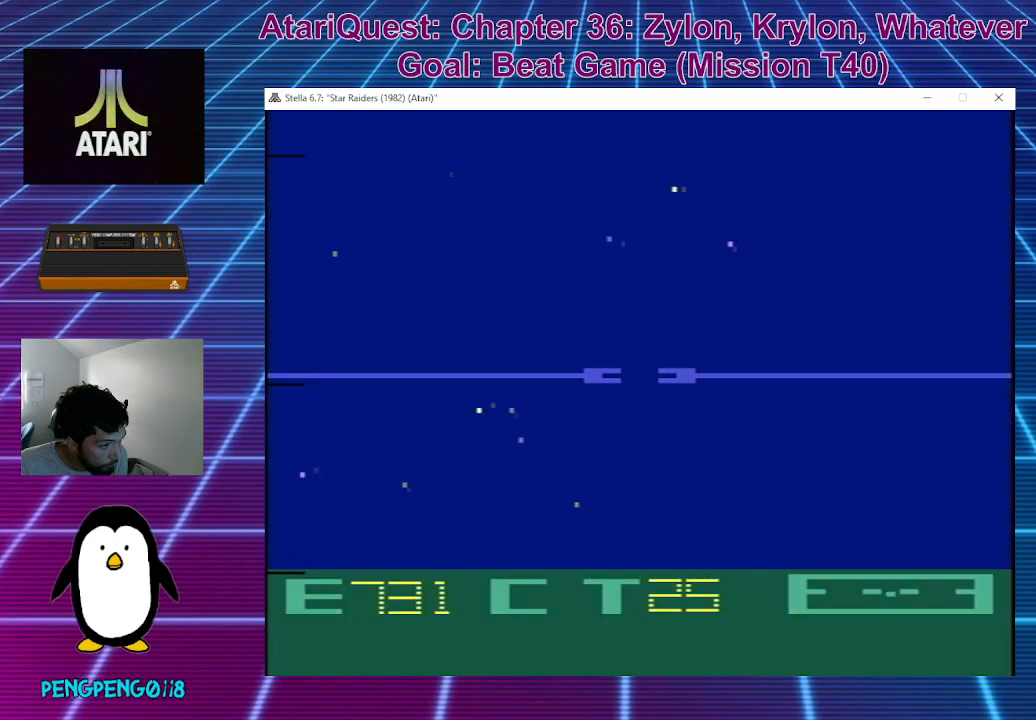
{"buttons": [], "left_stick": "up", "events": [[250, "left_stick", "center"], [350, "left_stick", "right"], [483, "left_stick", "up"]]}
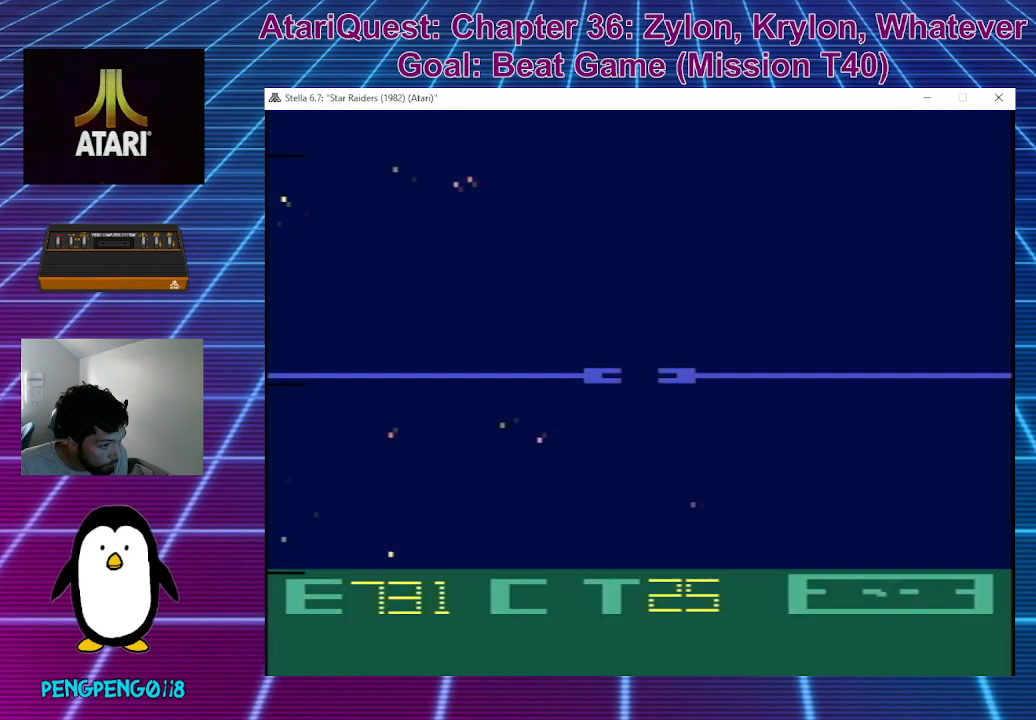
{"buttons": [], "left_stick": "up", "events": []}
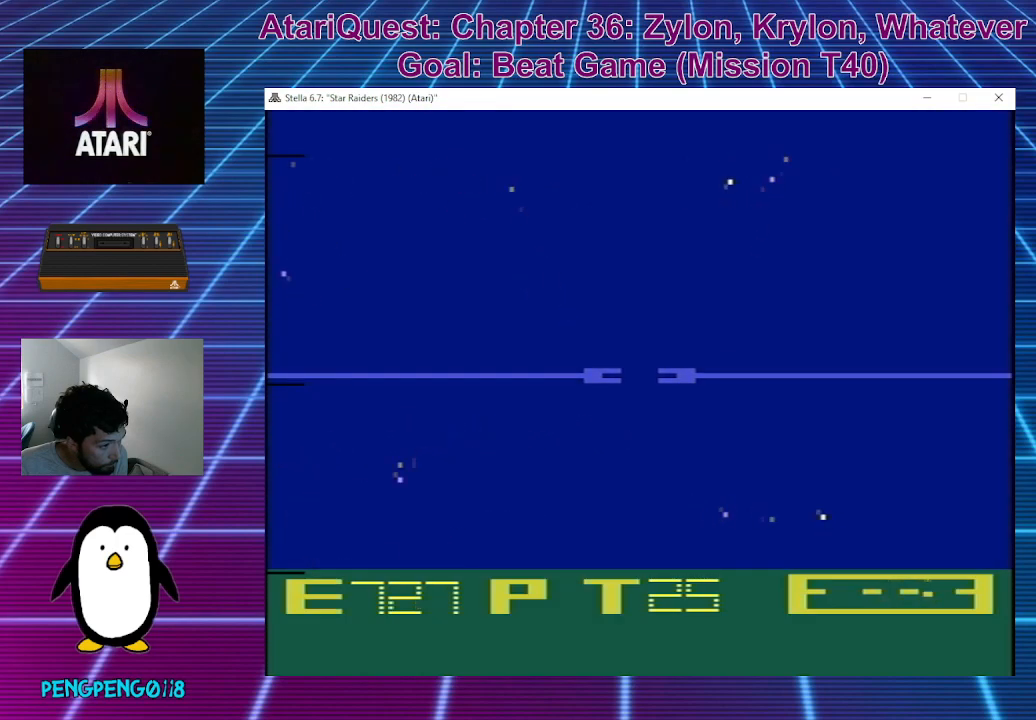
{"buttons": [], "left_stick": "up-right", "events": [[300, "left_stick", "up-right"]]}
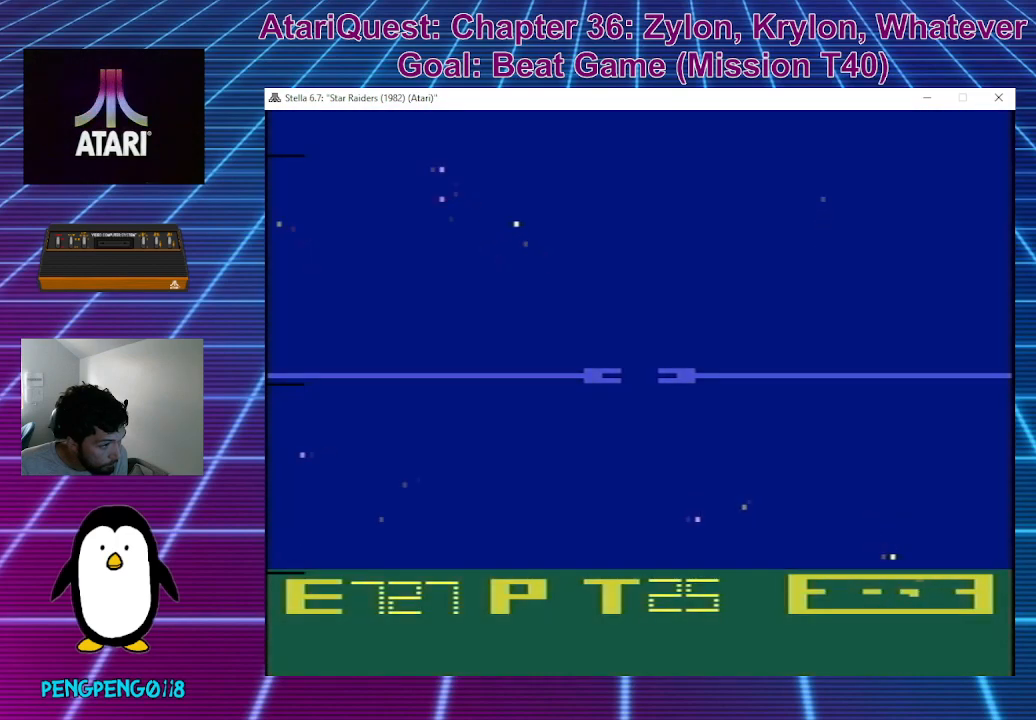
{"buttons": [], "left_stick": "up", "events": [[100, "left_stick", "up"]]}